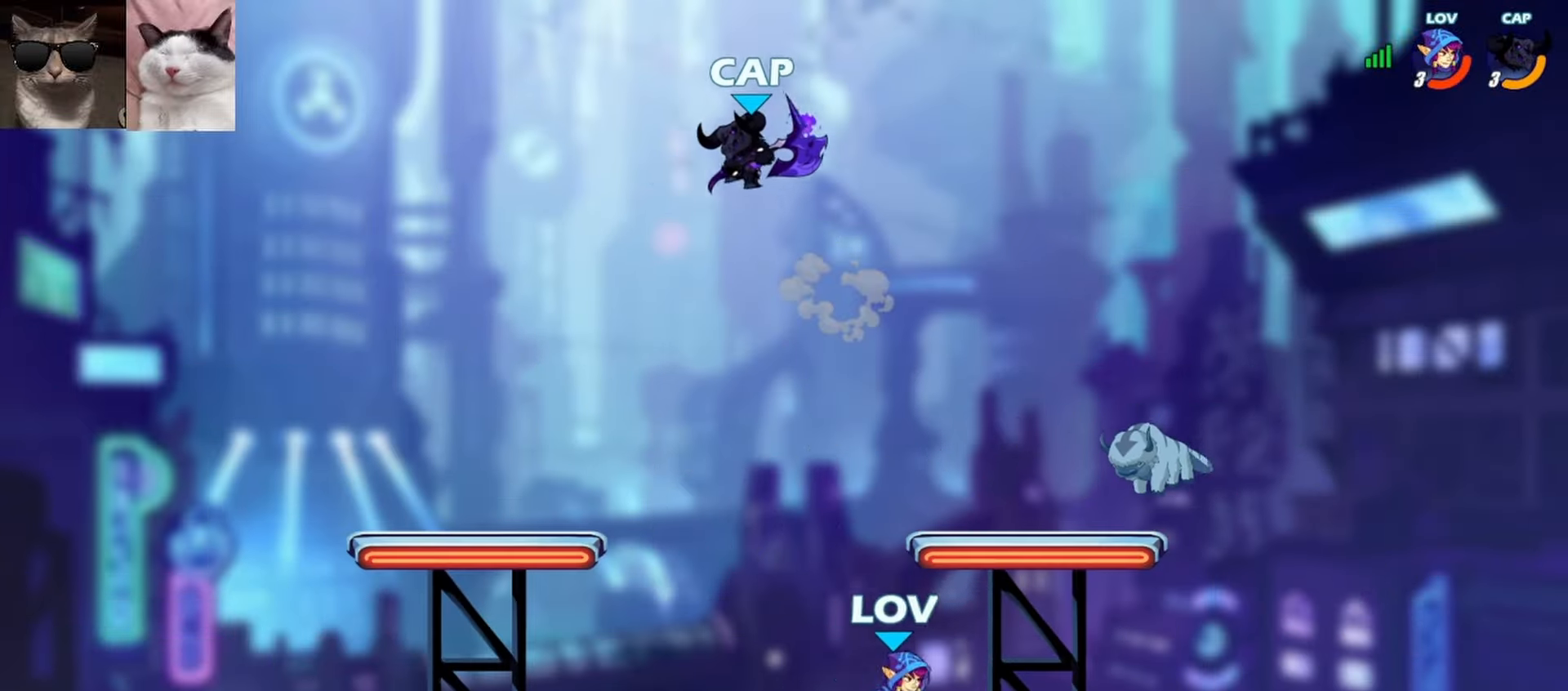
Gameplay with a controller (Xbox layout); each line is a JSON object with the inputs held at the frame after it. "events" lists button and stick changes between this image and that frame as [ms after this image, input, new state], when the widget could be followed in between. Not read: right_stick.
{"buttons": [], "left_stick": "left", "events": [[33, "R1", "up"], [33, "left_stick", "down"], [67, "A", "up"], [83, "left_stick", "down-left"], [183, "R1", "down"], [183, "left_stick", "left"], [233, "R1", "up"], [283, "left_stick", "right"], [333, "R1", "down"], [417, "R1", "up"], [483, "left_stick", "left"]]}
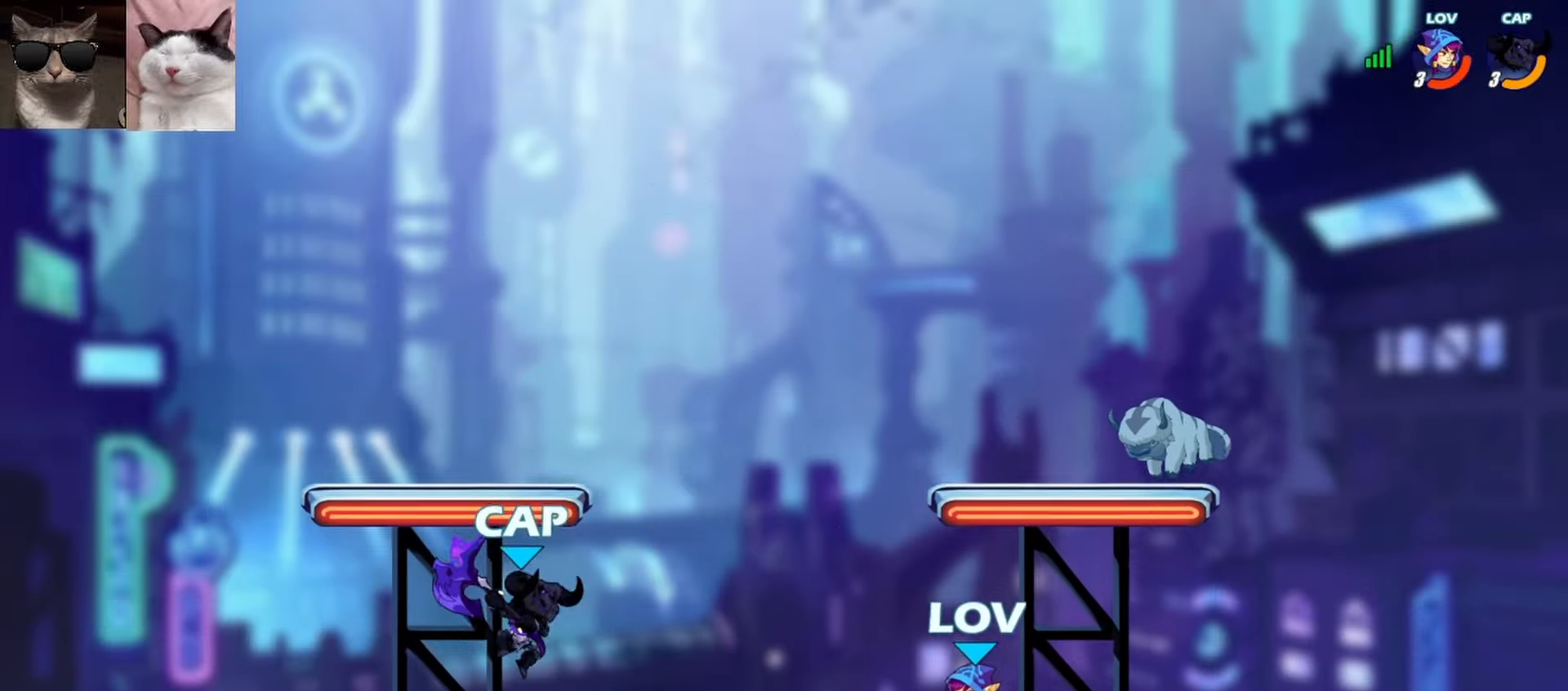
{"buttons": [], "left_stick": "center", "events": [[117, "left_stick", "center"], [250, "left_stick", "down"], [317, "L3", "down"], [333, "R1", "down"], [333, "X", "down"], [417, "L3", "up"], [450, "R1", "up"], [450, "X", "up"], [450, "left_stick", "center"]]}
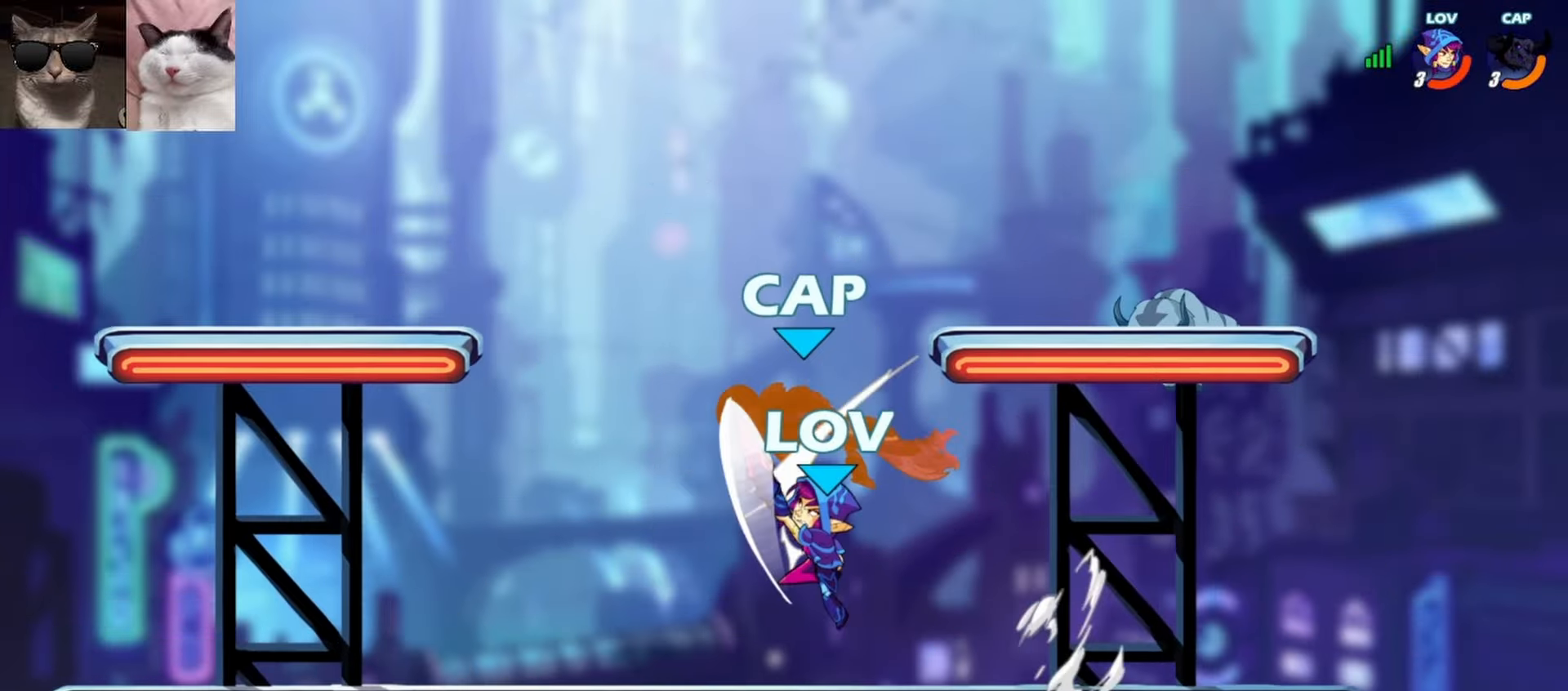
{"buttons": [], "left_stick": "left", "events": [[200, "A", "down"], [233, "X", "down"], [233, "left_stick", "up"], [333, "A", "up"], [333, "left_stick", "left"], [367, "X", "up"]]}
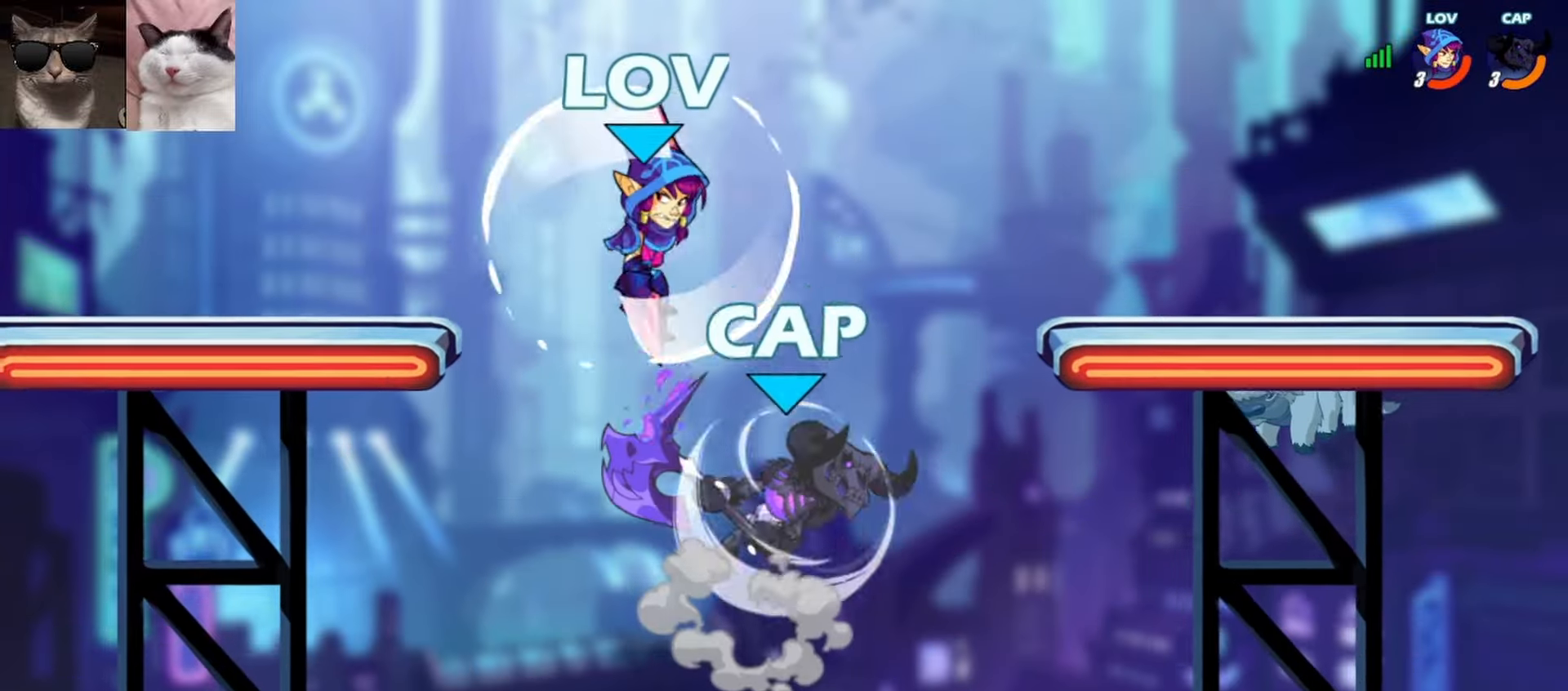
{"buttons": [], "left_stick": "right", "events": [[33, "left_stick", "right"], [150, "left_stick", "center"], [267, "left_stick", "right"]]}
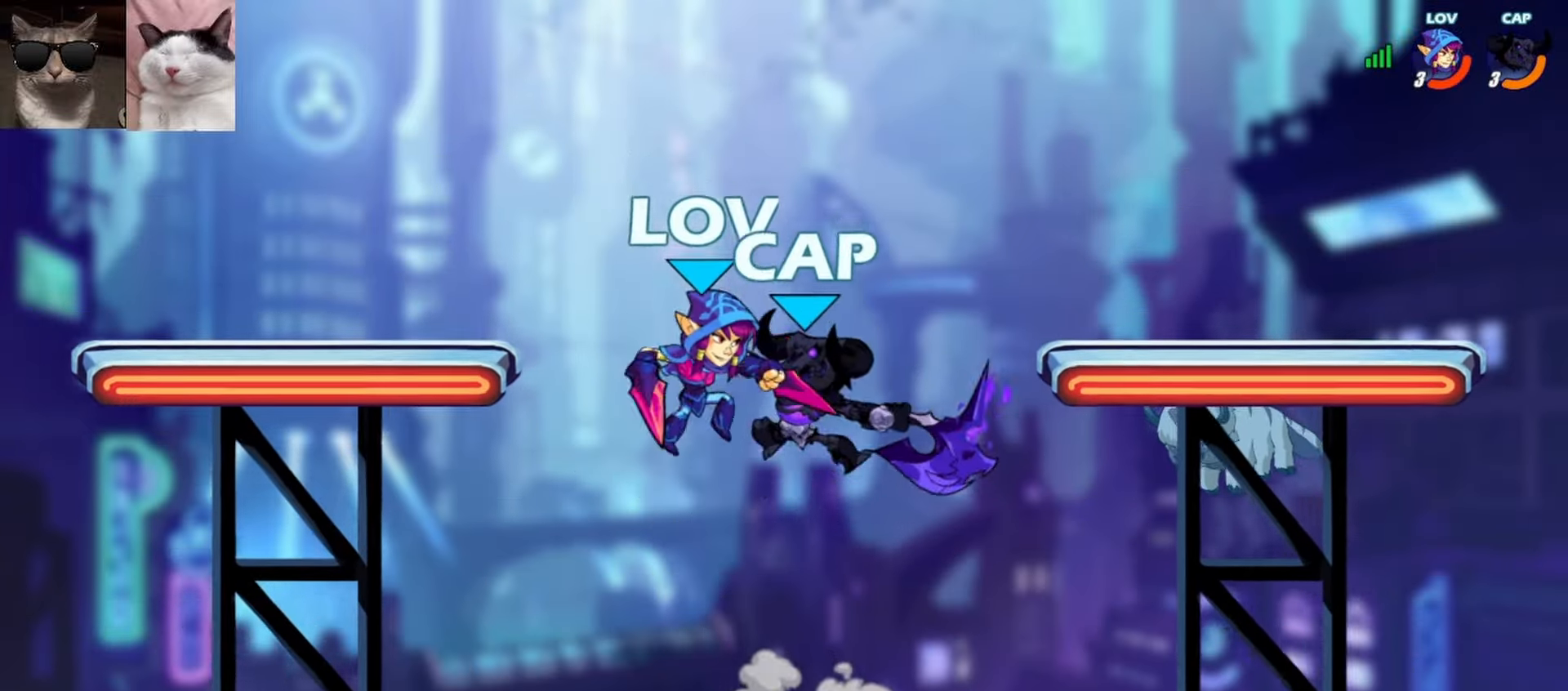
{"buttons": [], "left_stick": "right", "events": [[83, "left_stick", "center"], [233, "left_stick", "left"], [417, "left_stick", "right"]]}
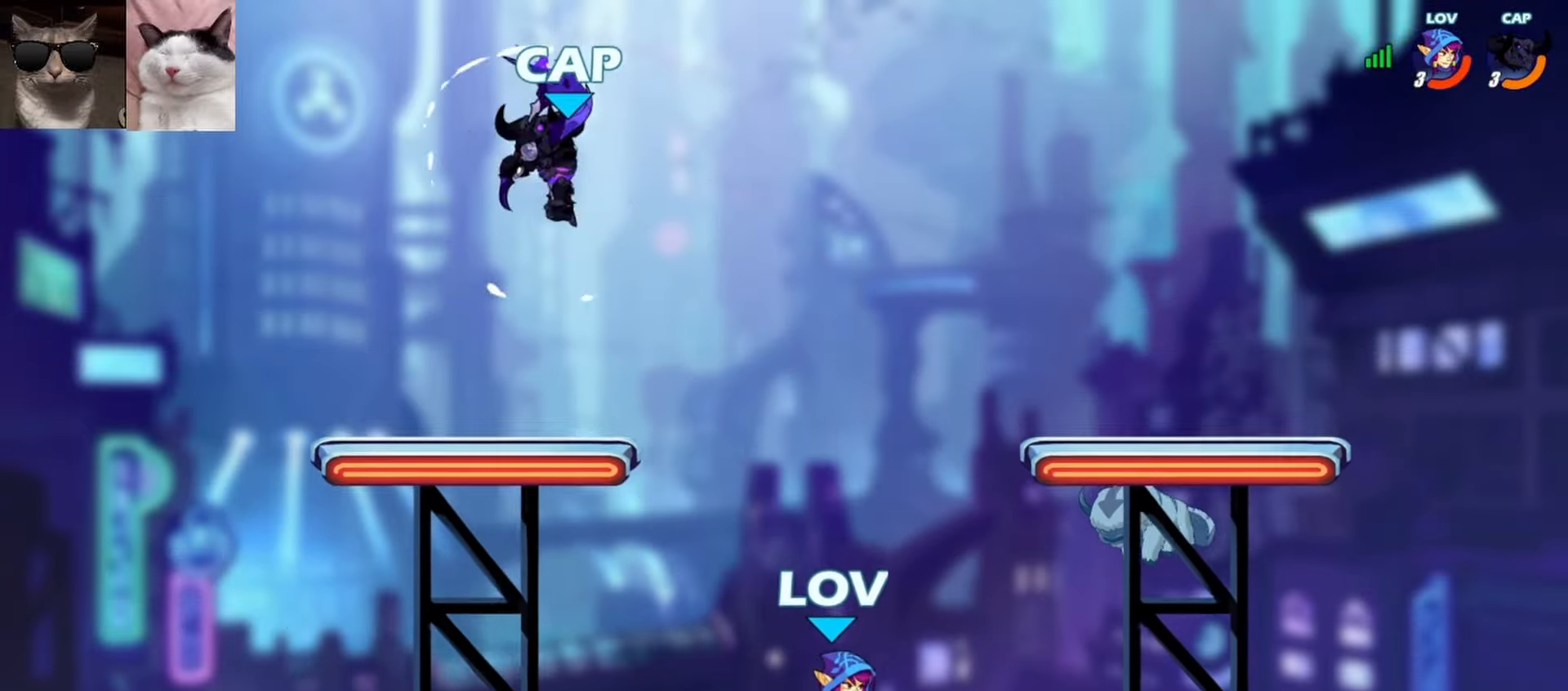
{"buttons": [], "left_stick": "right", "events": [[50, "left_stick", "left"], [183, "left_stick", "right"]]}
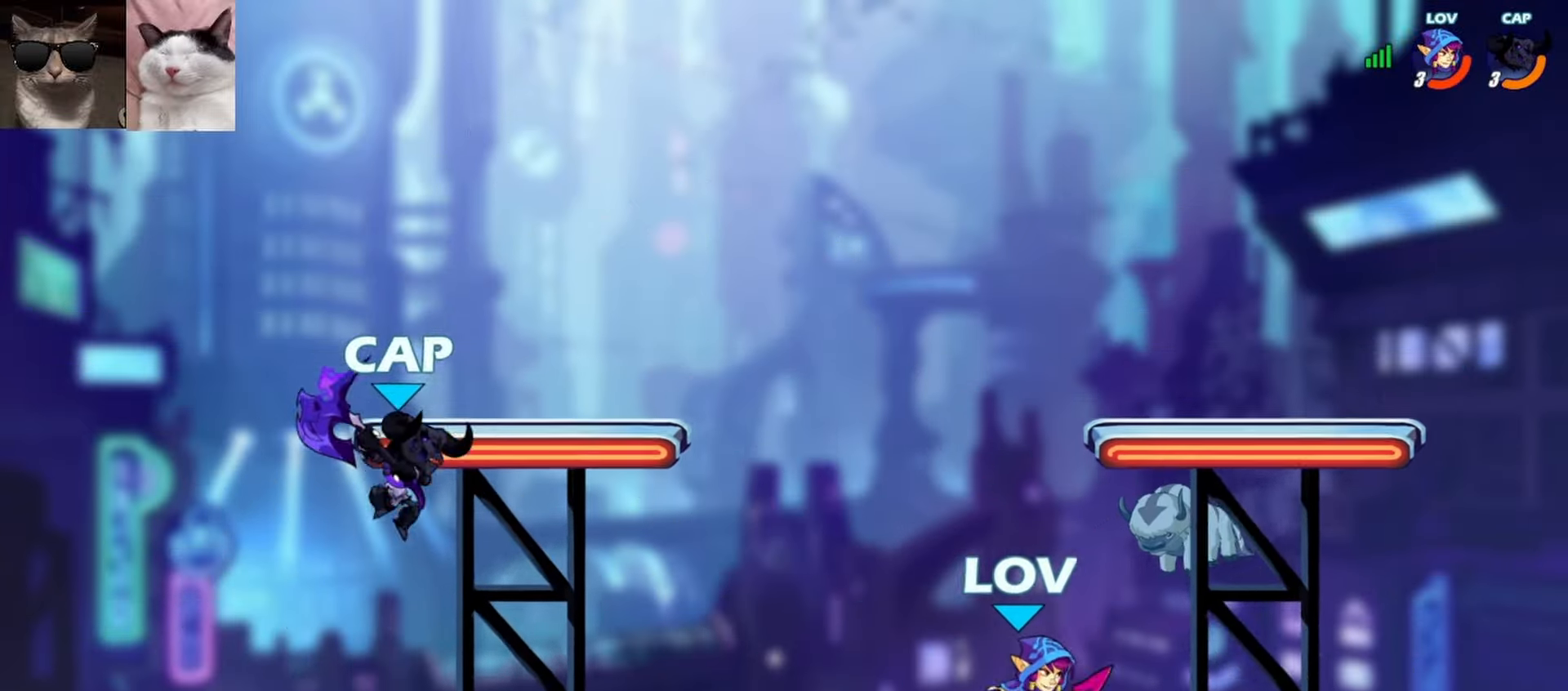
{"buttons": ["X"], "left_stick": "up", "events": [[33, "left_stick", "left"], [283, "R1", "down"], [317, "left_stick", "up"], [333, "X", "down"], [383, "R1", "up"], [450, "X", "up"], [483, "X", "down"]]}
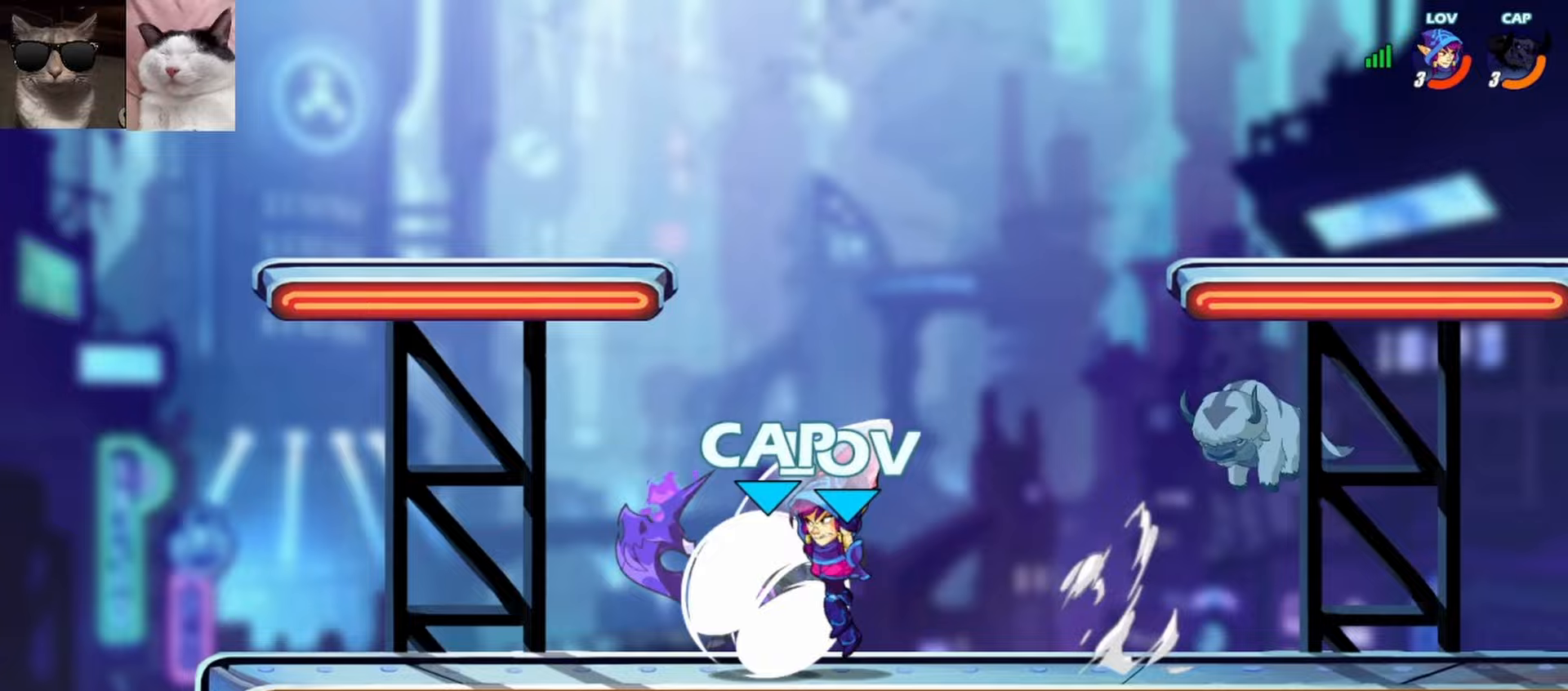
{"buttons": ["A"], "left_stick": "right", "events": [[50, "left_stick", "center"], [67, "X", "up"], [417, "left_stick", "right"], [450, "A", "down"]]}
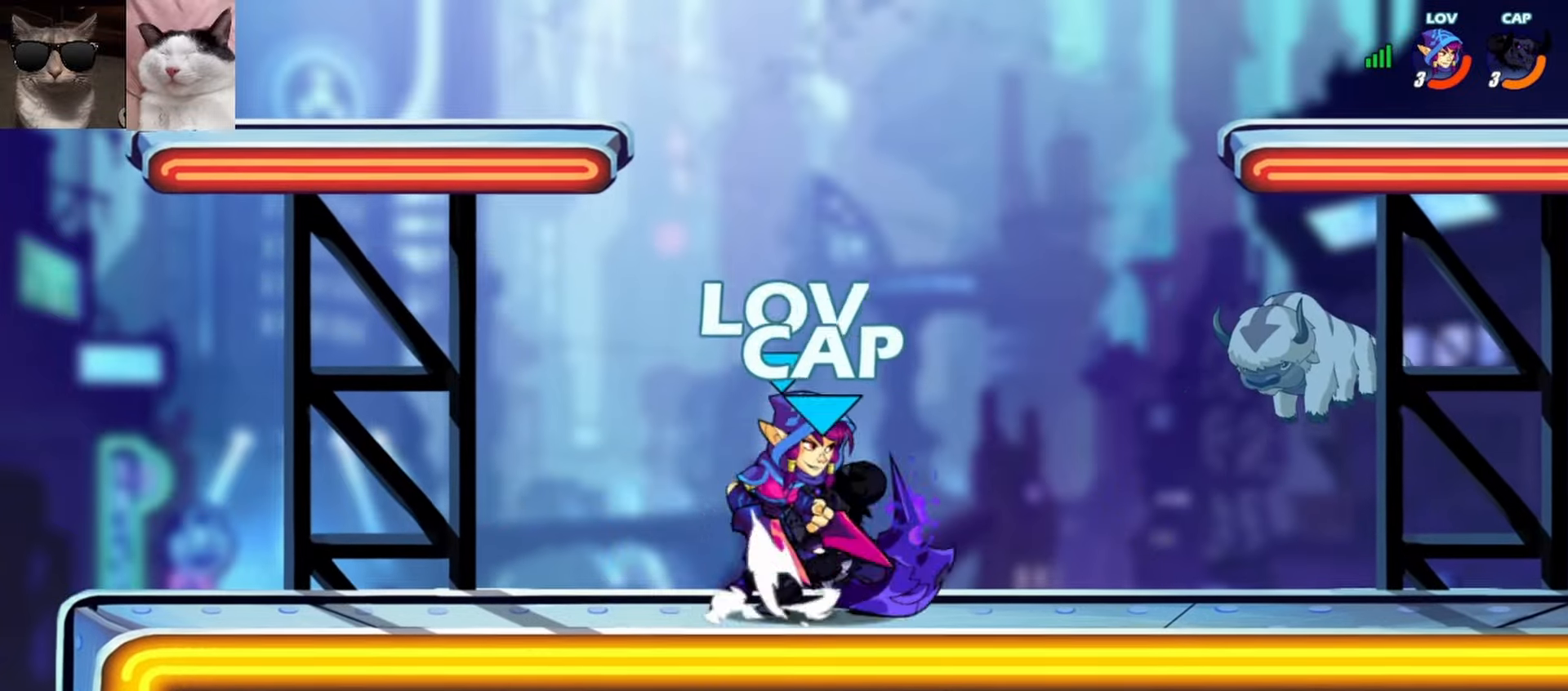
{"buttons": [], "left_stick": "down", "events": [[67, "A", "up"], [117, "left_stick", "up-left"], [250, "left_stick", "down"], [367, "L3", "down"], [367, "X", "down"], [450, "L3", "up"], [483, "X", "up"]]}
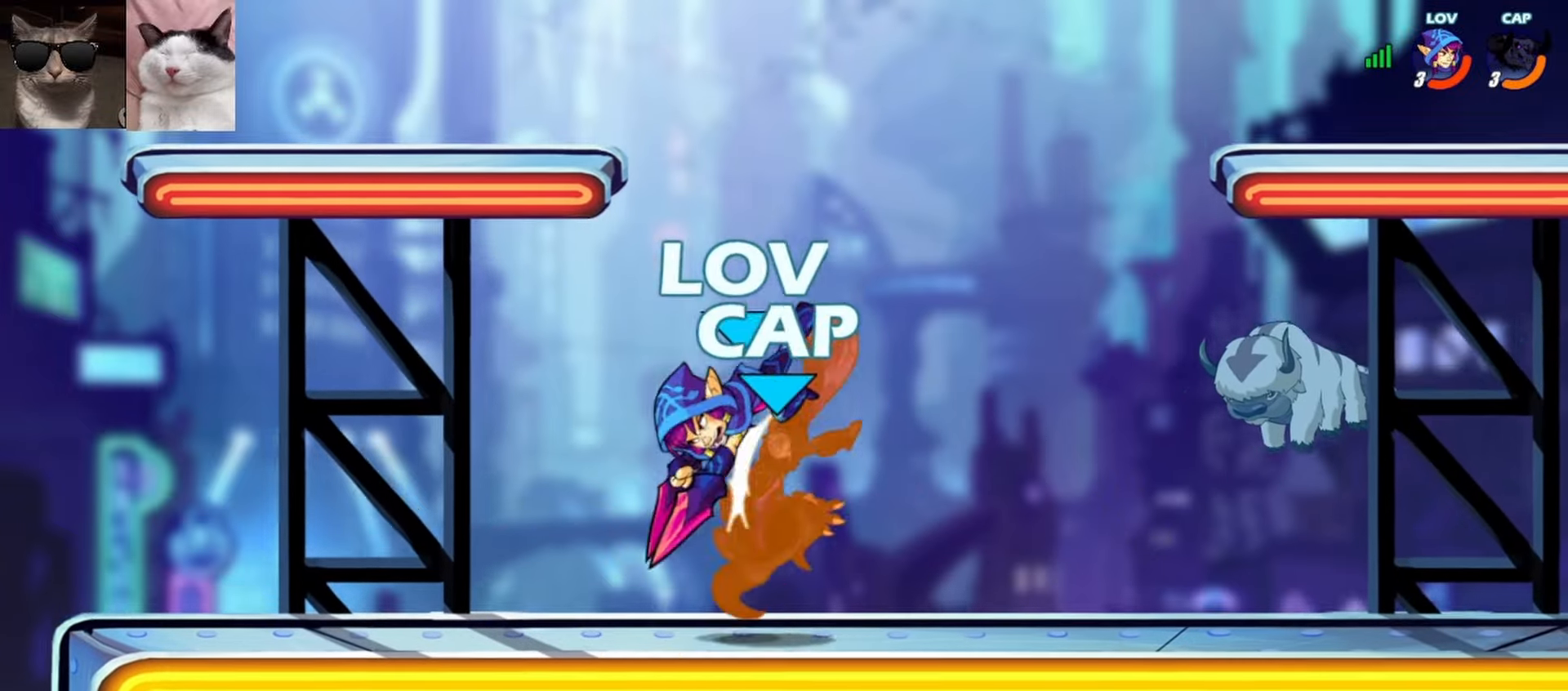
{"buttons": [], "left_stick": "center", "events": [[33, "left_stick", "center"], [167, "left_stick", "down"], [217, "B", "down"], [300, "B", "up"], [367, "B", "down"], [367, "left_stick", "center"], [450, "B", "up"]]}
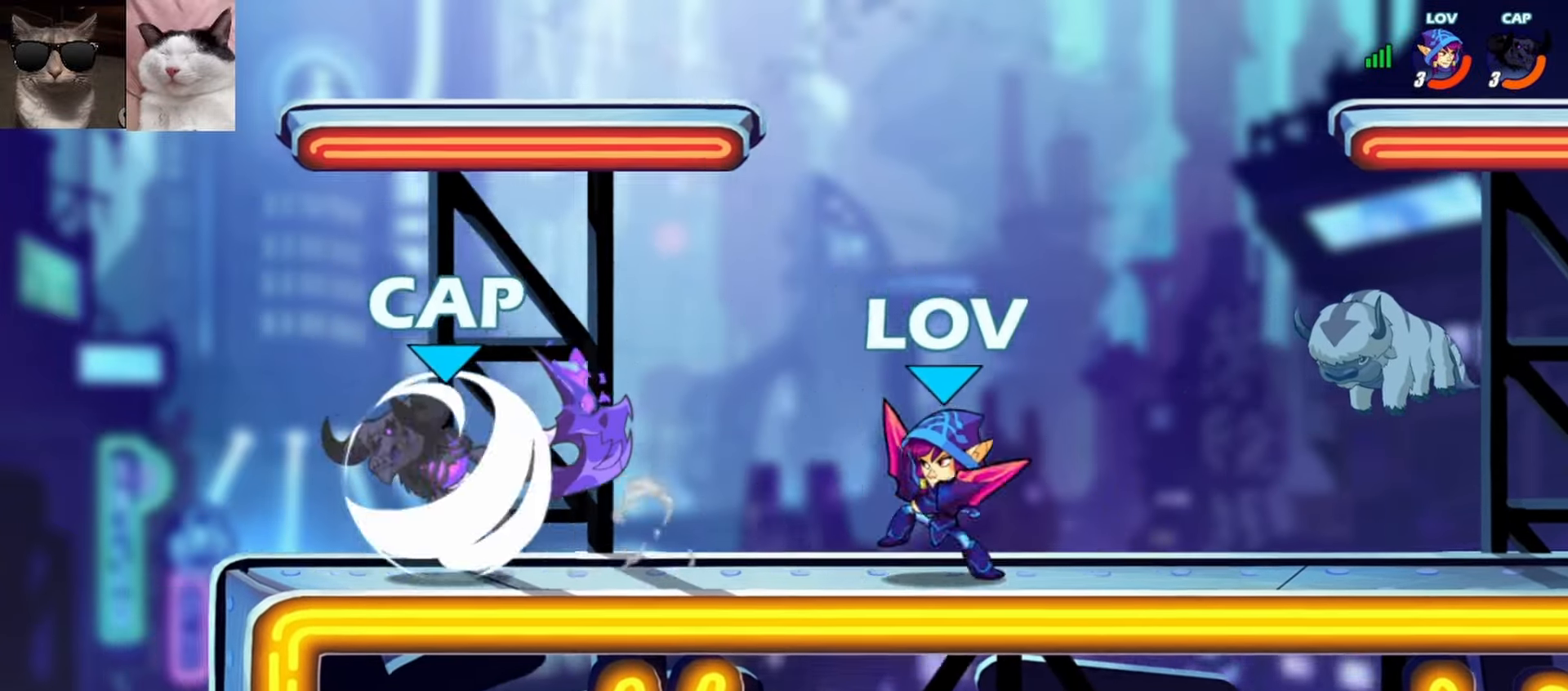
{"buttons": [], "left_stick": "center", "events": []}
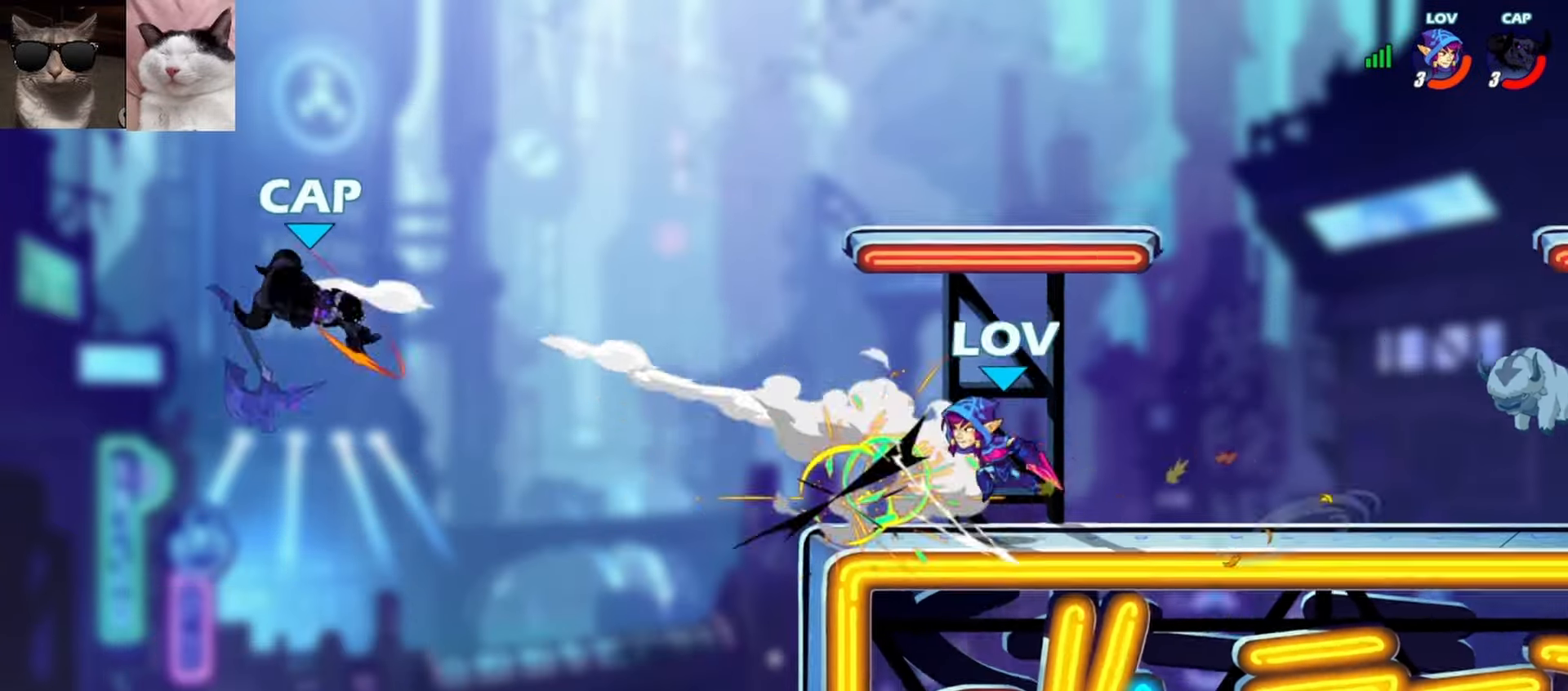
{"buttons": [], "left_stick": "center", "events": [[133, "left_stick", "left"], [217, "R1", "down"], [283, "L1", "down"], [283, "L3", "down"], [283, "R1", "up"], [333, "L3", "up"], [367, "L1", "up"], [433, "left_stick", "center"]]}
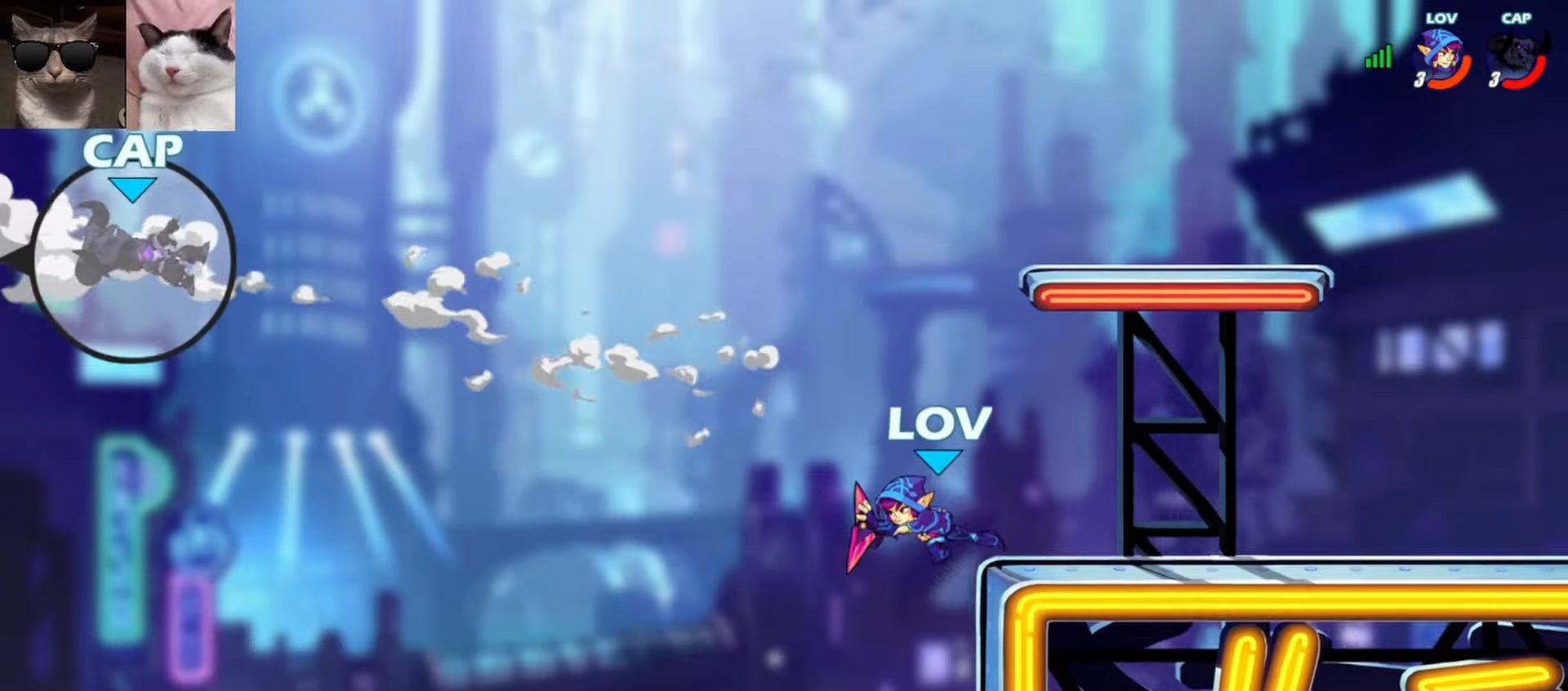
{"buttons": [], "left_stick": "right", "events": [[200, "left_stick", "right"], [283, "A", "down"], [417, "A", "up"]]}
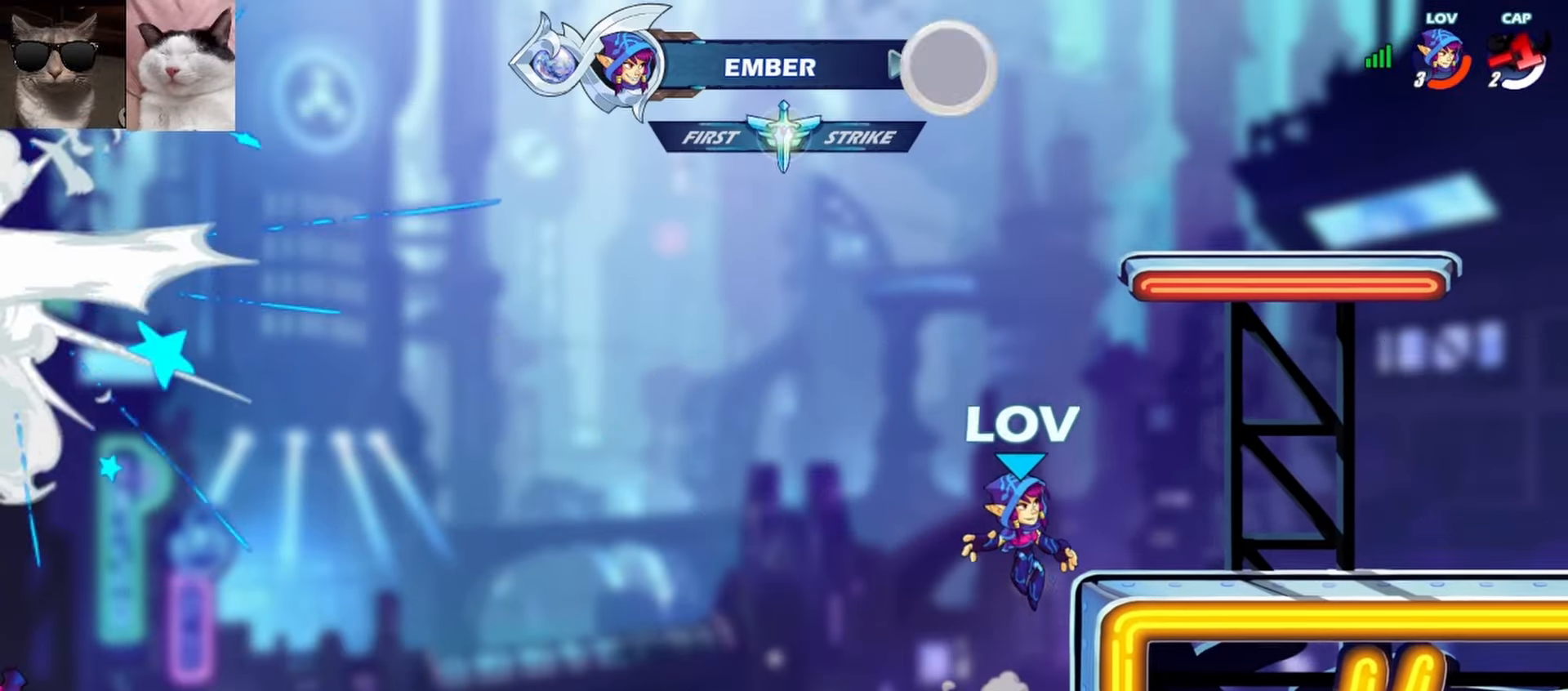
{"buttons": [], "left_stick": "center", "events": [[167, "left_stick", "down-right"], [300, "left_stick", "center"]]}
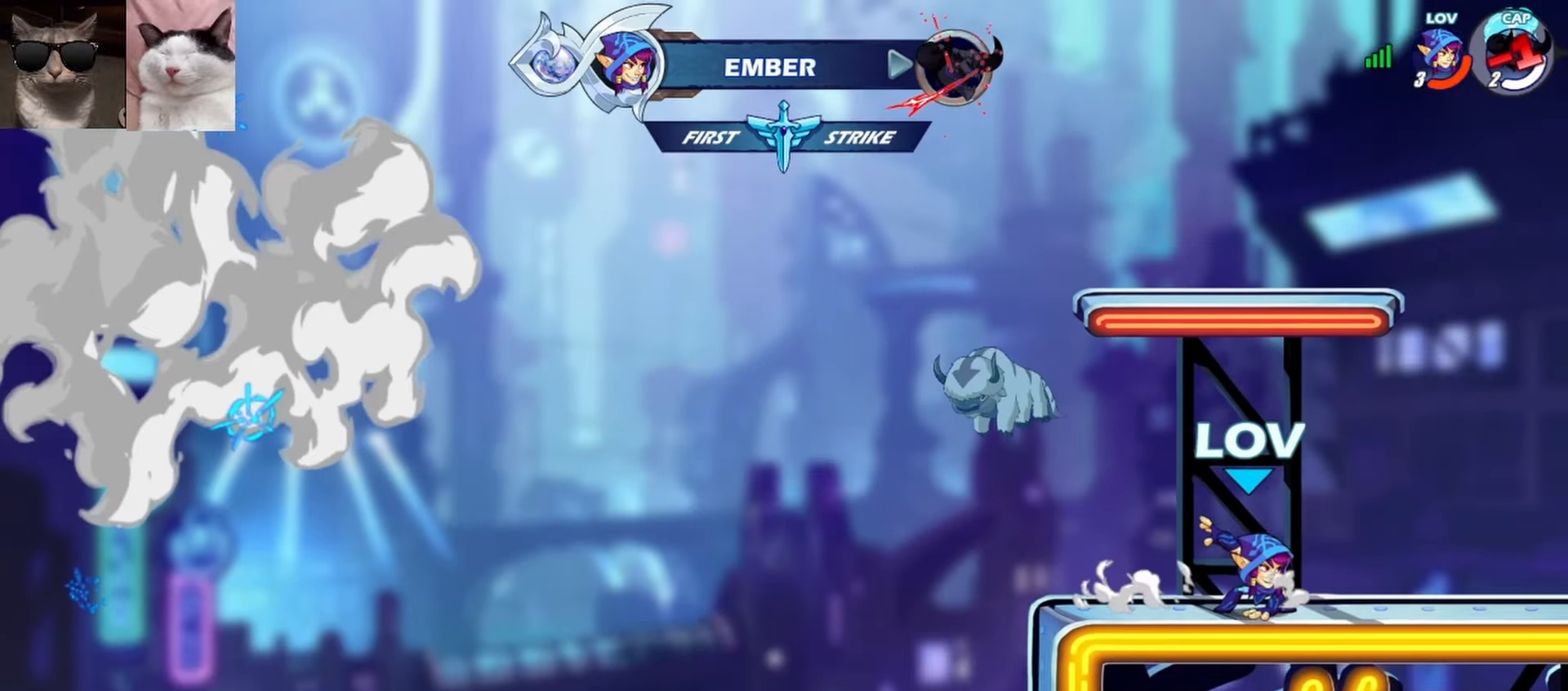
{"buttons": [], "left_stick": "center", "events": []}
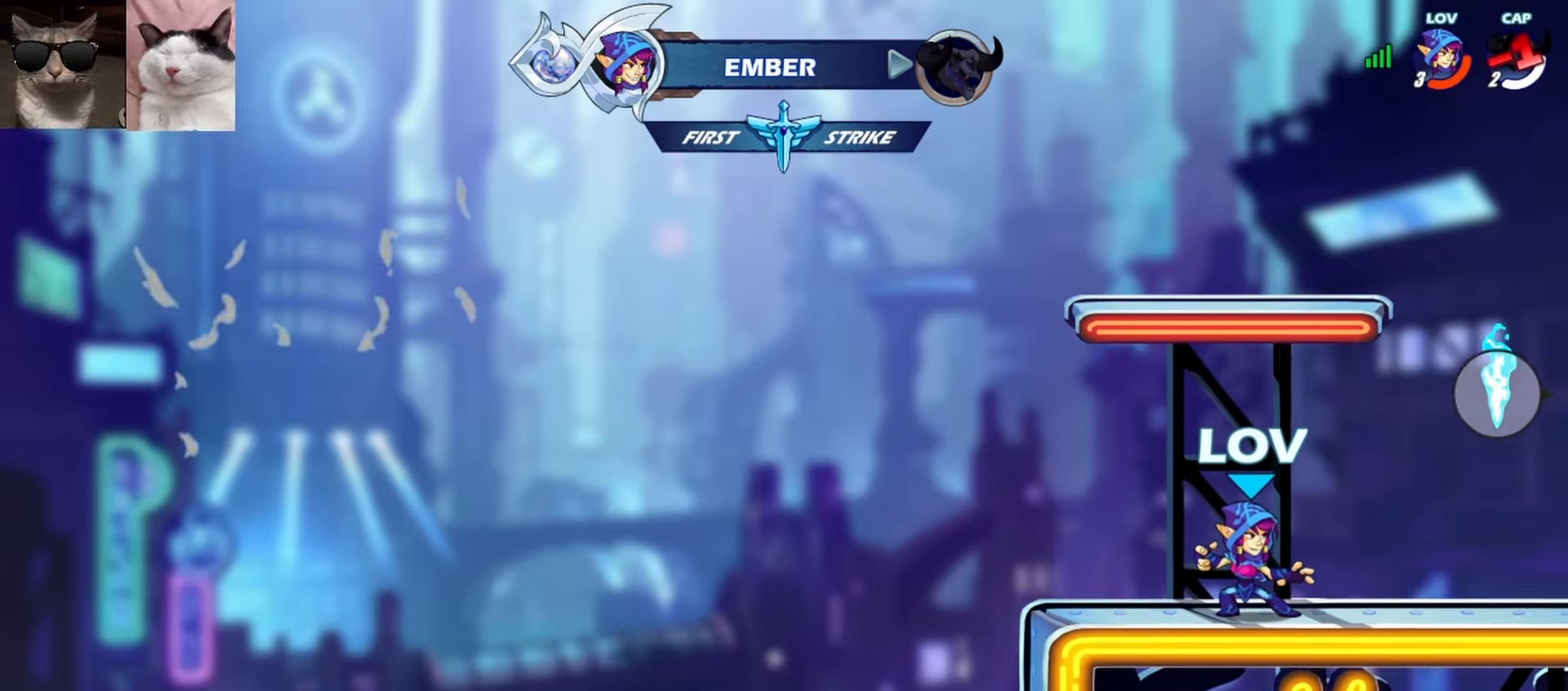
{"buttons": [], "left_stick": "right", "events": [[367, "left_stick", "right"]]}
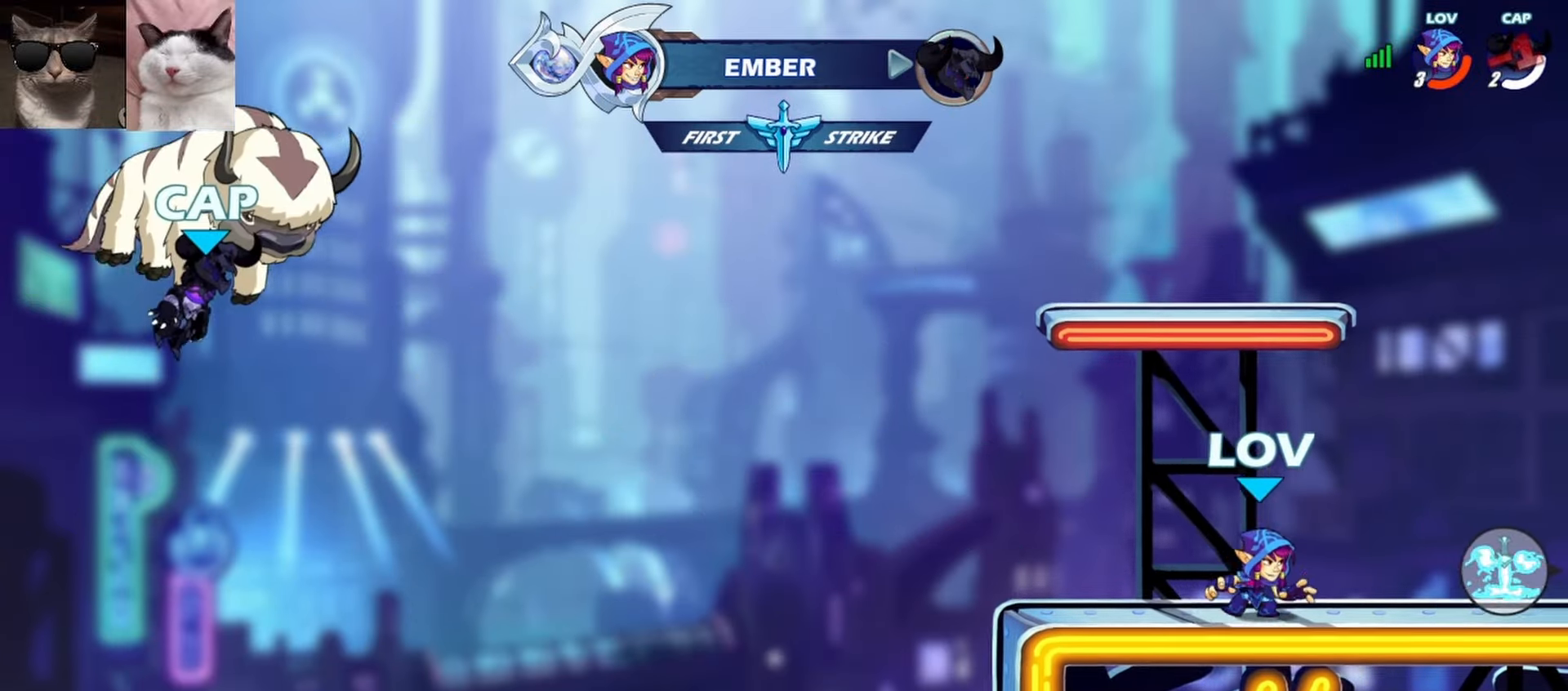
{"buttons": [], "left_stick": "right", "events": []}
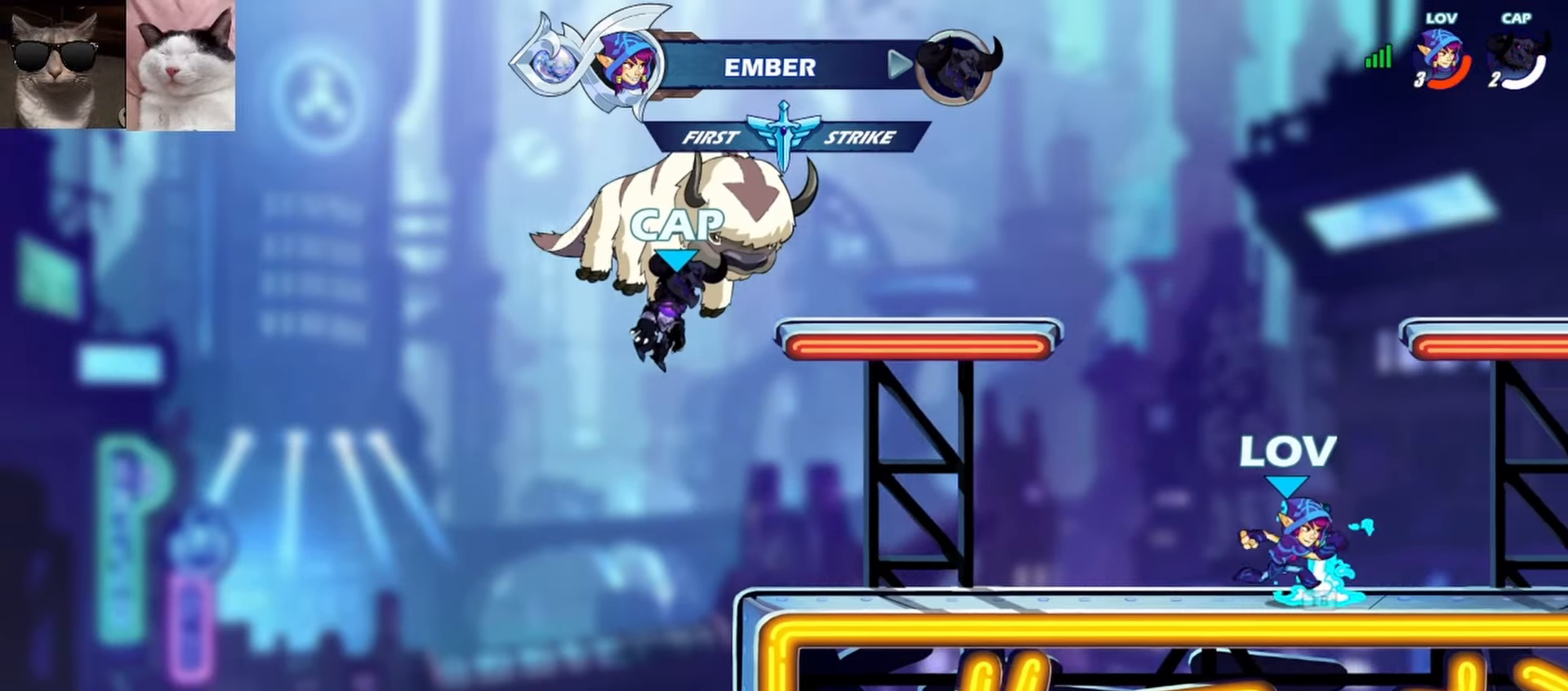
{"buttons": [], "left_stick": "center", "events": [[50, "L1", "down"], [50, "left_stick", "left"], [150, "L1", "up"], [350, "left_stick", "up-right"], [400, "A", "down"], [483, "A", "up"], [483, "left_stick", "center"]]}
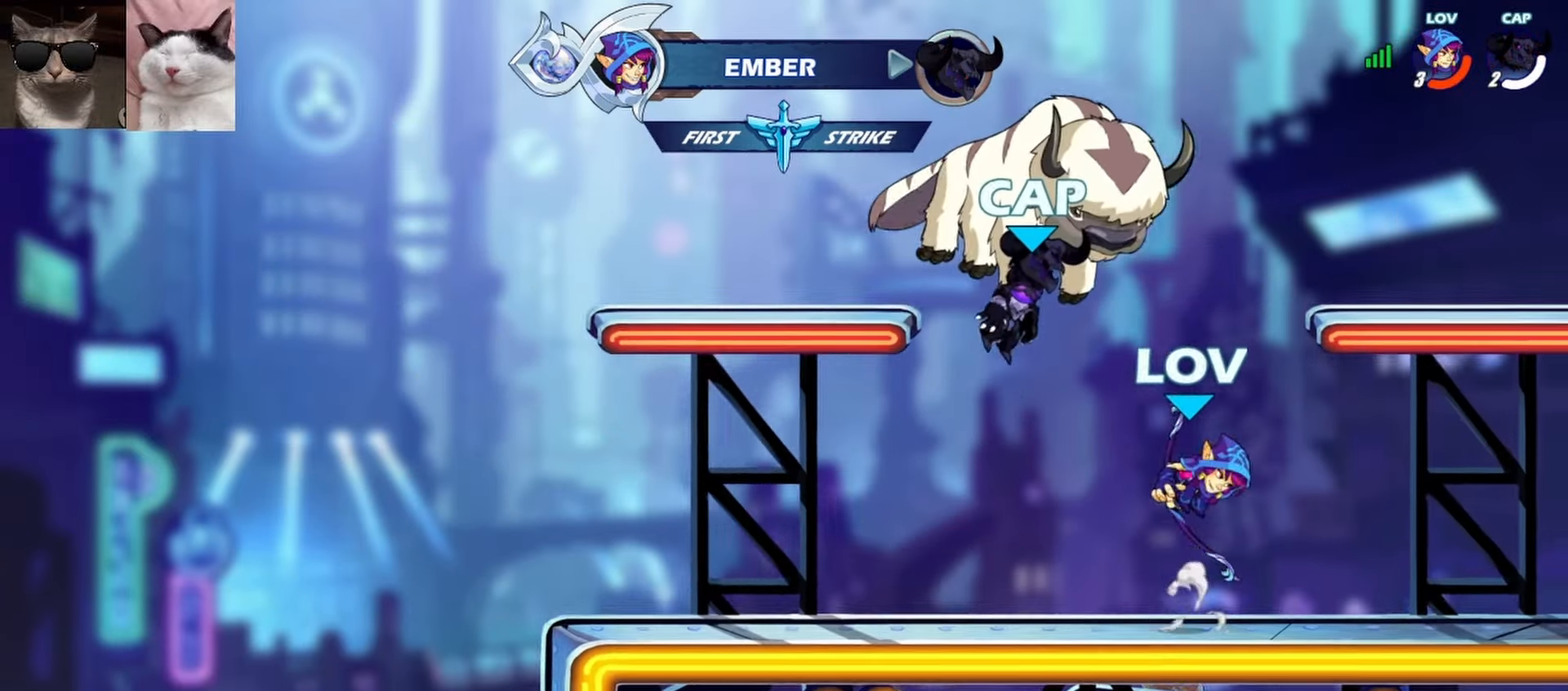
{"buttons": [], "left_stick": "center", "events": [[133, "A", "down"], [133, "left_stick", "up"], [200, "L1", "down"], [250, "A", "up"], [283, "L1", "up"], [333, "left_stick", "center"]]}
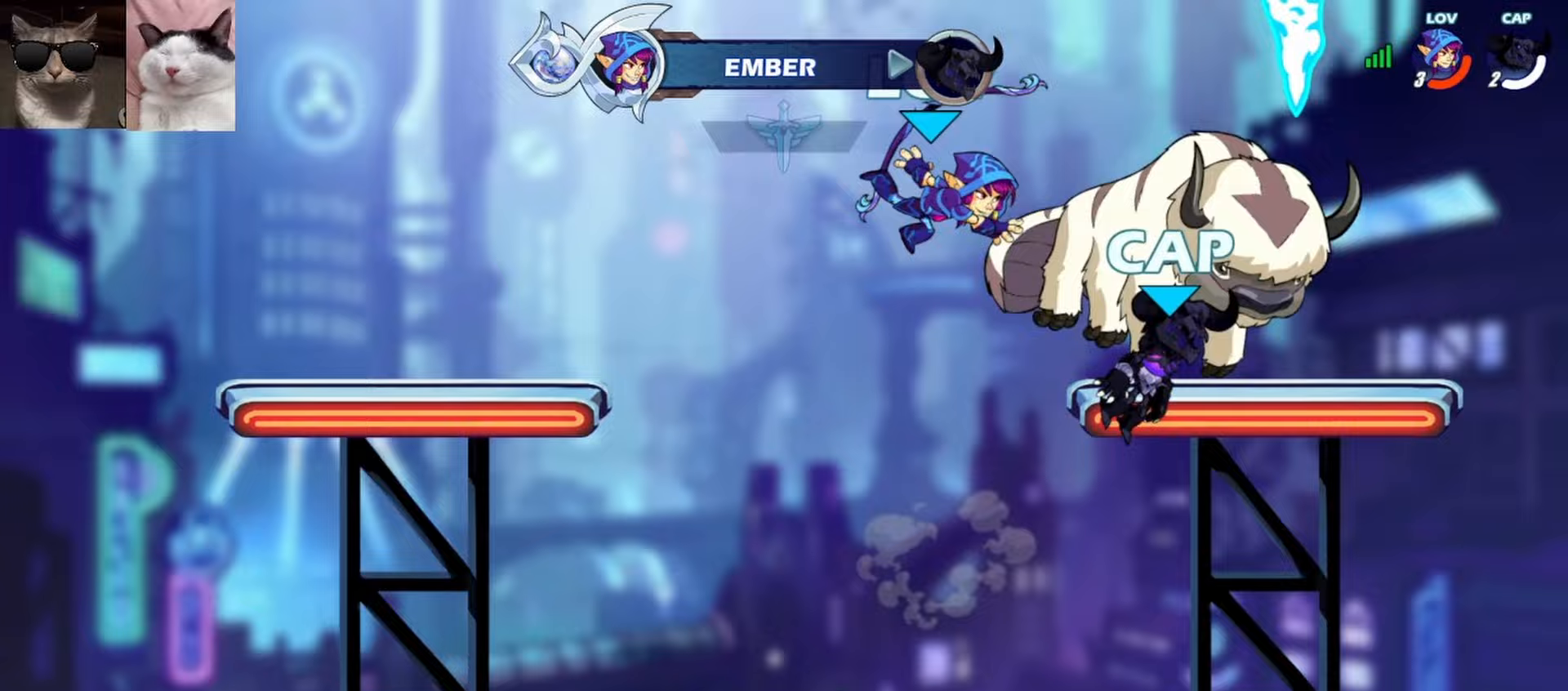
{"buttons": [], "left_stick": "right", "events": [[100, "left_stick", "right"], [283, "R1", "down"], [383, "R1", "up"]]}
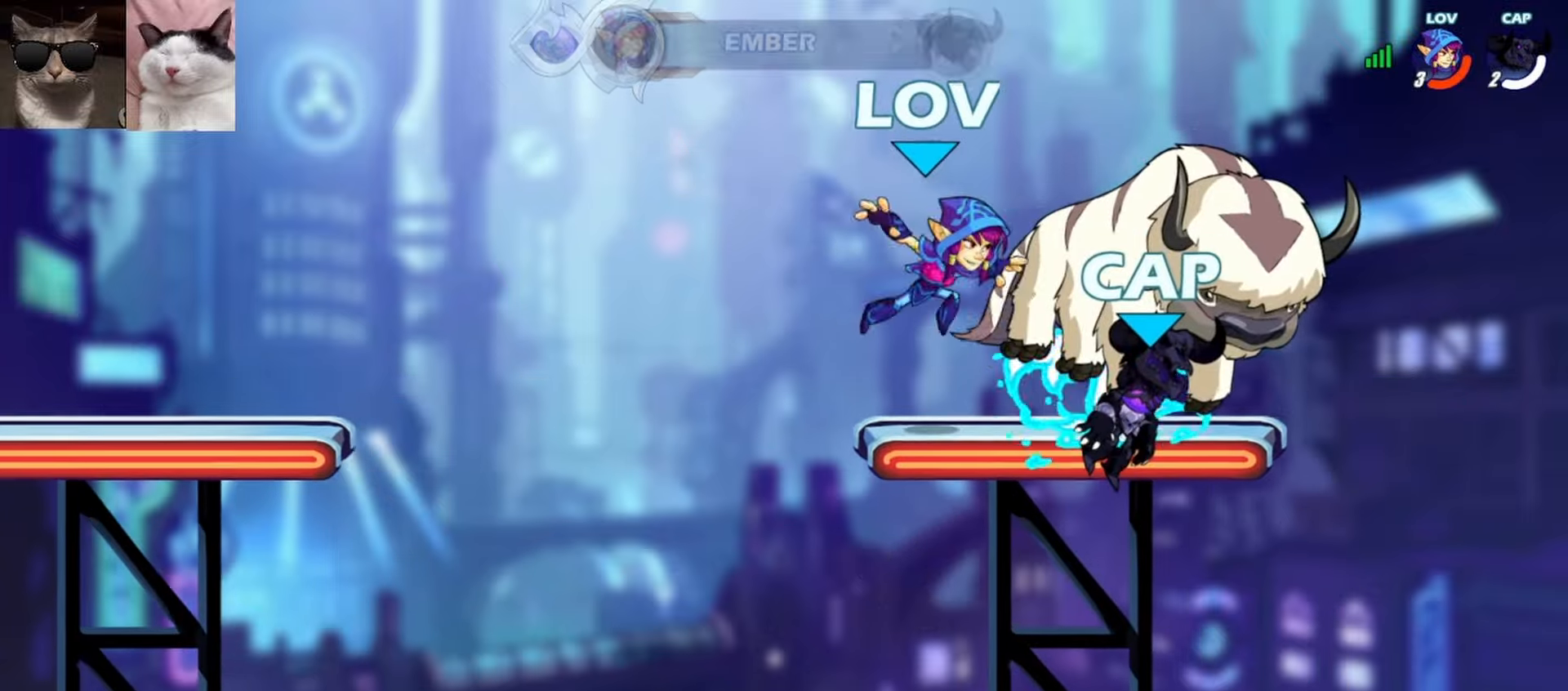
{"buttons": [], "left_stick": "down", "events": [[100, "left_stick", "down"], [167, "left_stick", "left"], [183, "L1", "down"], [267, "L1", "up"], [333, "R1", "down"], [367, "A", "down"], [433, "R1", "up"], [467, "A", "up"], [467, "left_stick", "down"]]}
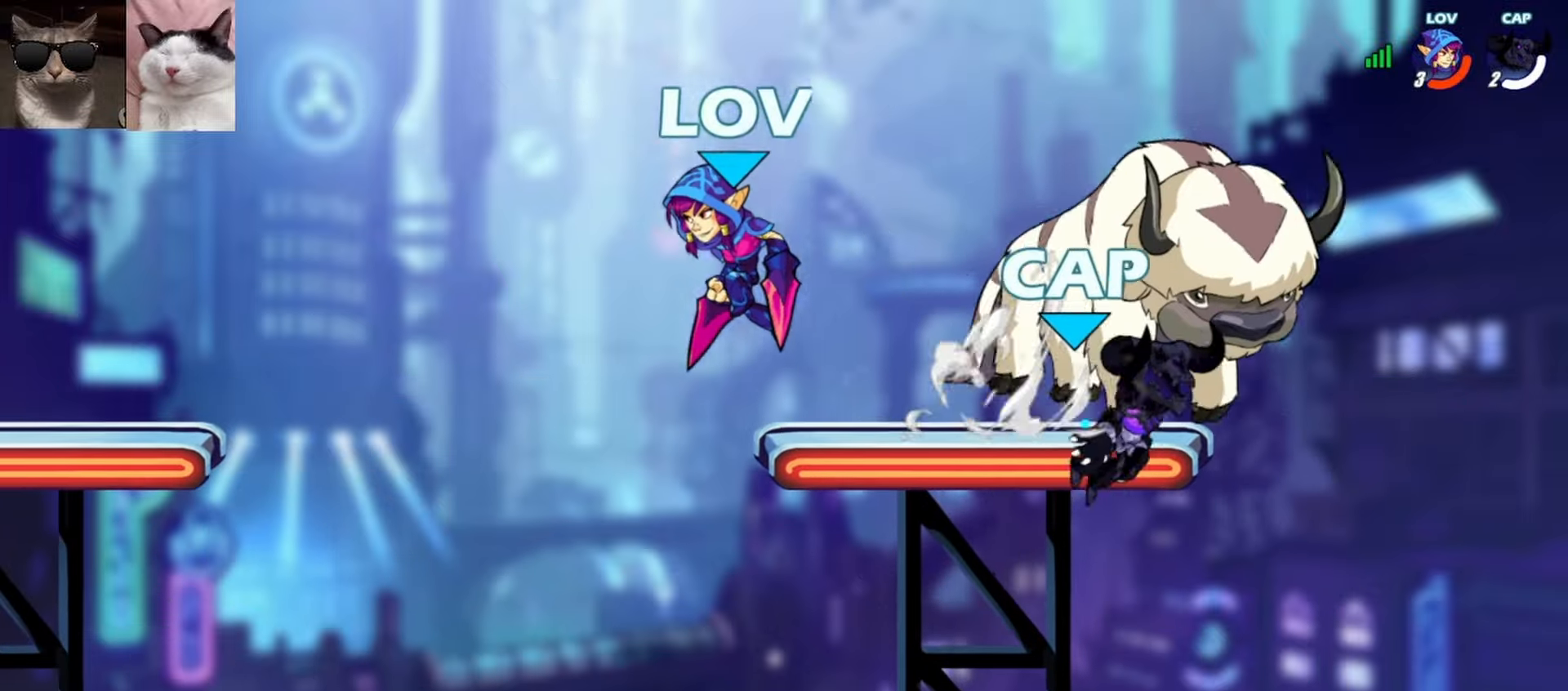
{"buttons": ["A", "R1"], "left_stick": "right", "events": [[50, "left_stick", "down-left"], [333, "left_stick", "right"], [450, "A", "down"], [450, "R1", "down"]]}
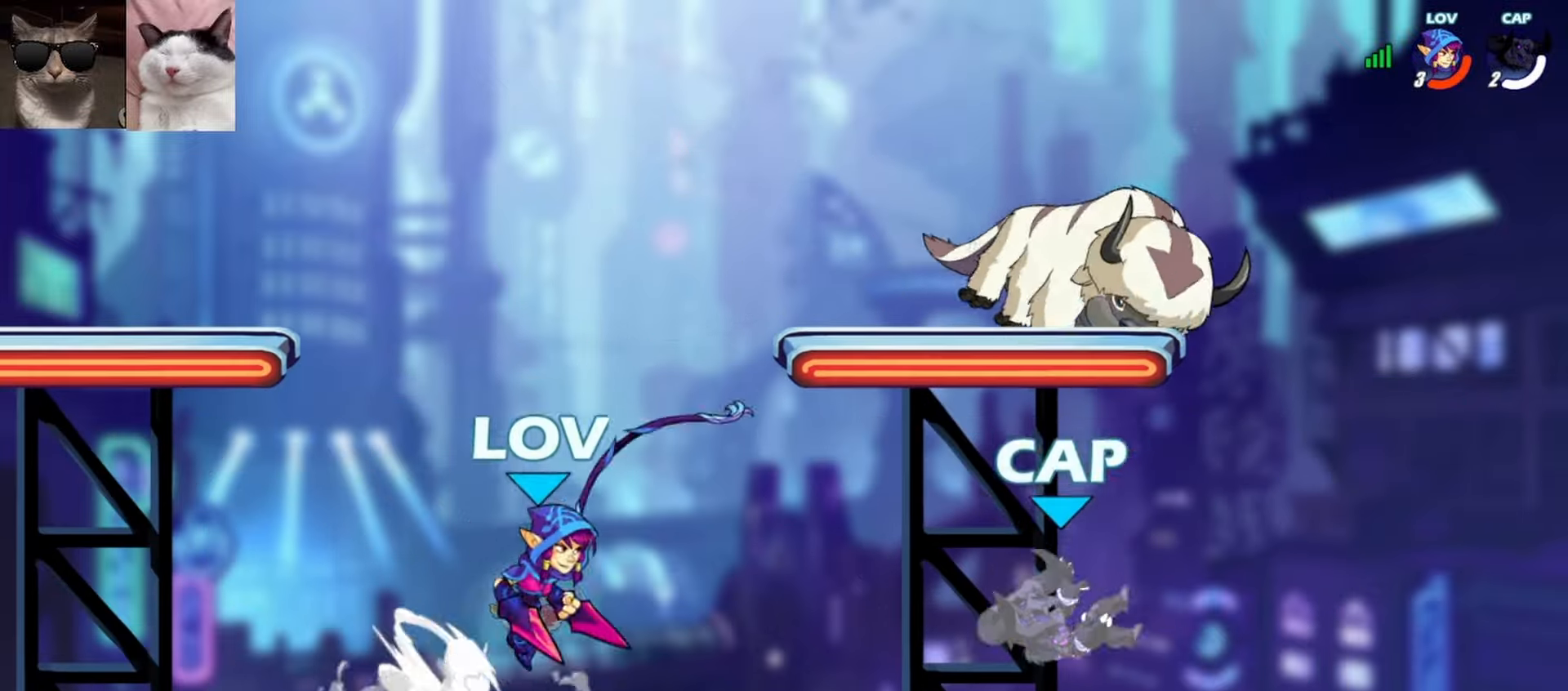
{"buttons": [], "left_stick": "right", "events": [[33, "R1", "up"], [50, "A", "up"], [117, "left_stick", "center"], [217, "R1", "down"], [333, "R1", "up"], [483, "left_stick", "right"]]}
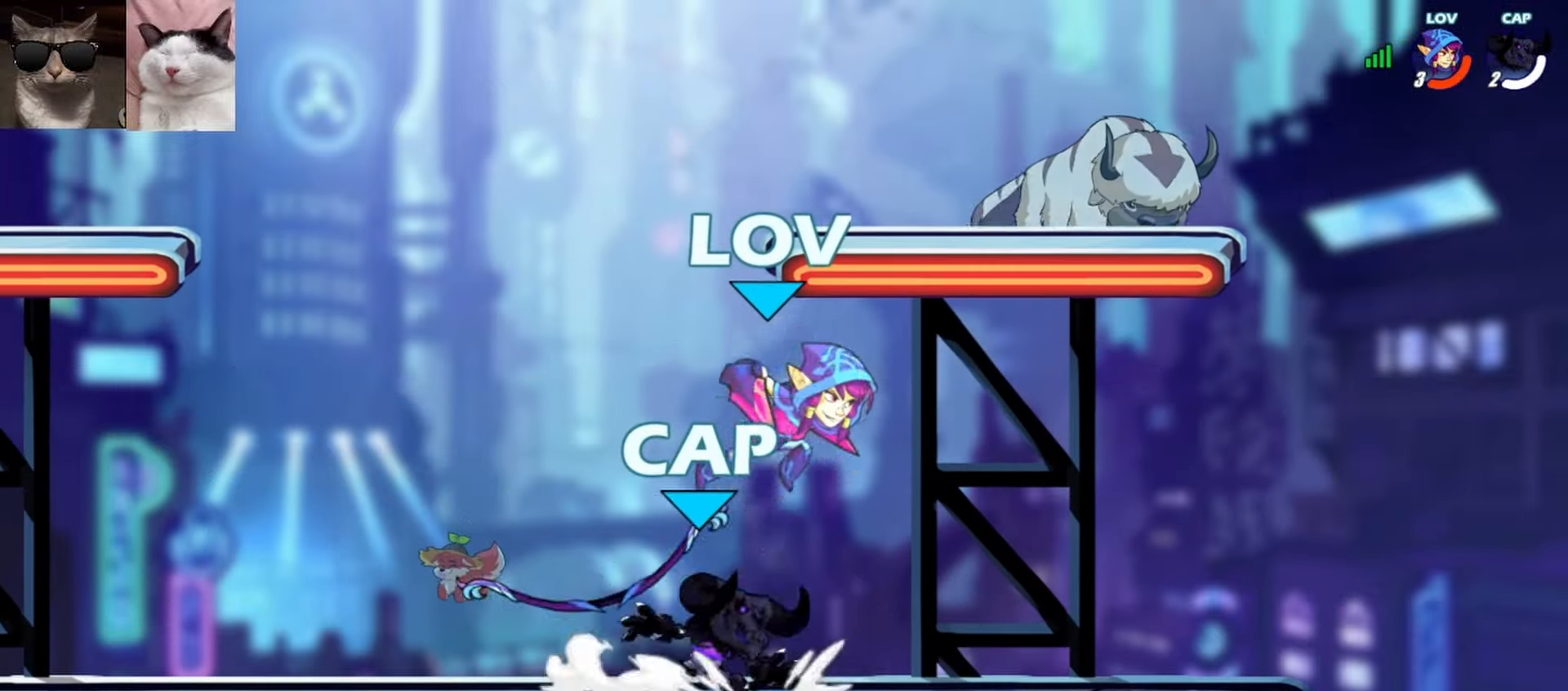
{"buttons": [], "left_stick": "down-left", "events": [[67, "A", "down"], [233, "A", "up"], [233, "left_stick", "left"], [317, "R1", "down"], [400, "left_stick", "down-left"], [417, "R1", "up"]]}
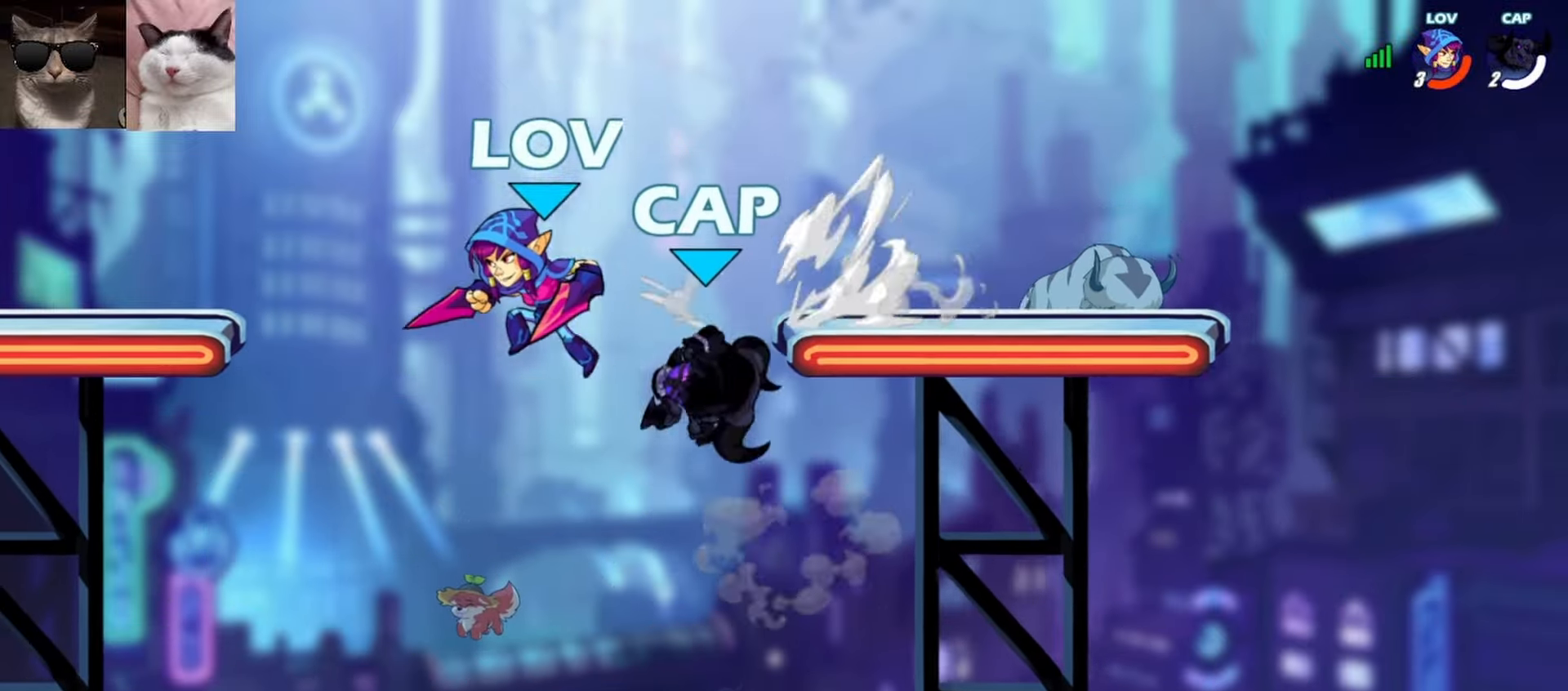
{"buttons": ["A", "R1"], "left_stick": "right", "events": [[183, "left_stick", "left"], [217, "R1", "down"], [250, "A", "down"], [283, "A", "up"], [283, "R1", "up"], [300, "left_stick", "down"], [417, "R1", "down"], [450, "A", "down"], [450, "left_stick", "right"]]}
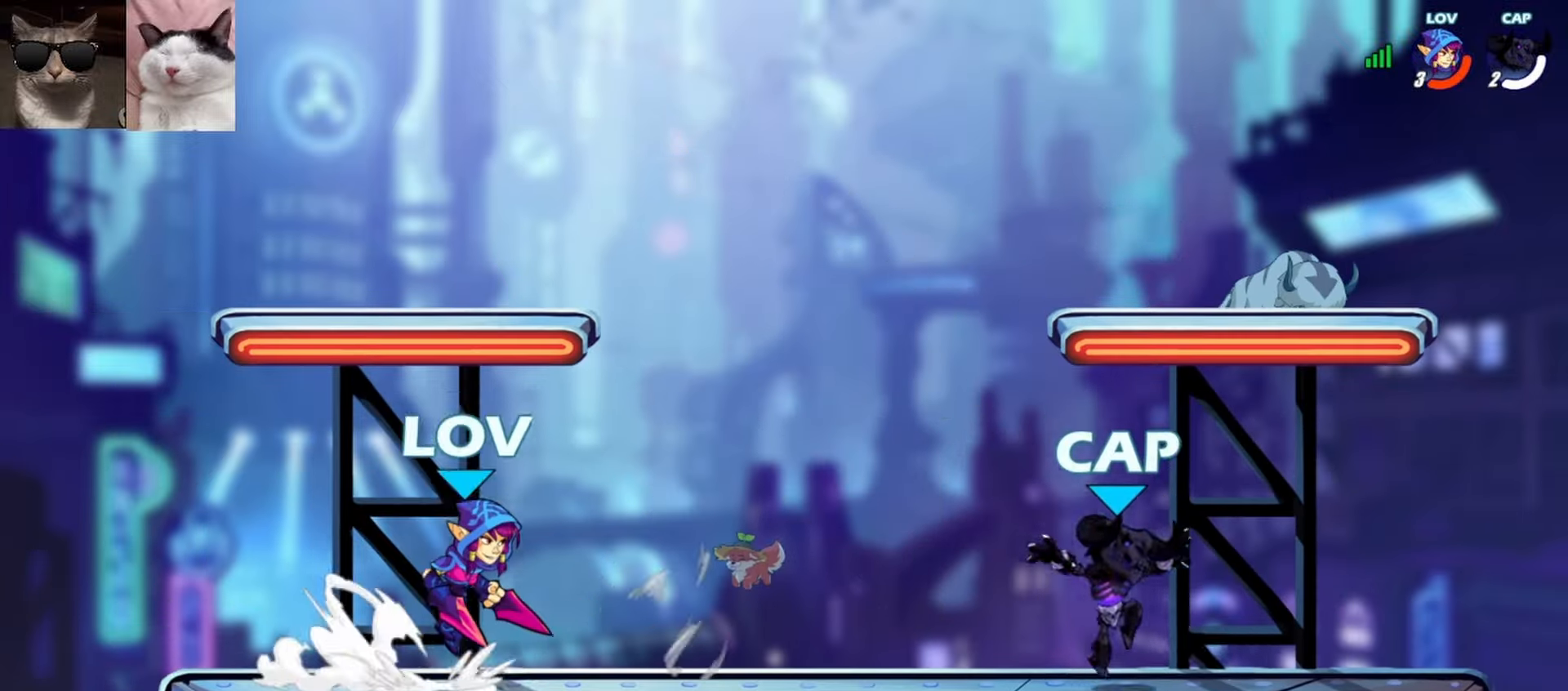
{"buttons": [], "left_stick": "down-left", "events": [[33, "R1", "up"], [33, "left_stick", "up-right"], [83, "A", "up"], [217, "A", "down"], [250, "left_stick", "up-left"], [333, "A", "up"], [500, "left_stick", "down-left"]]}
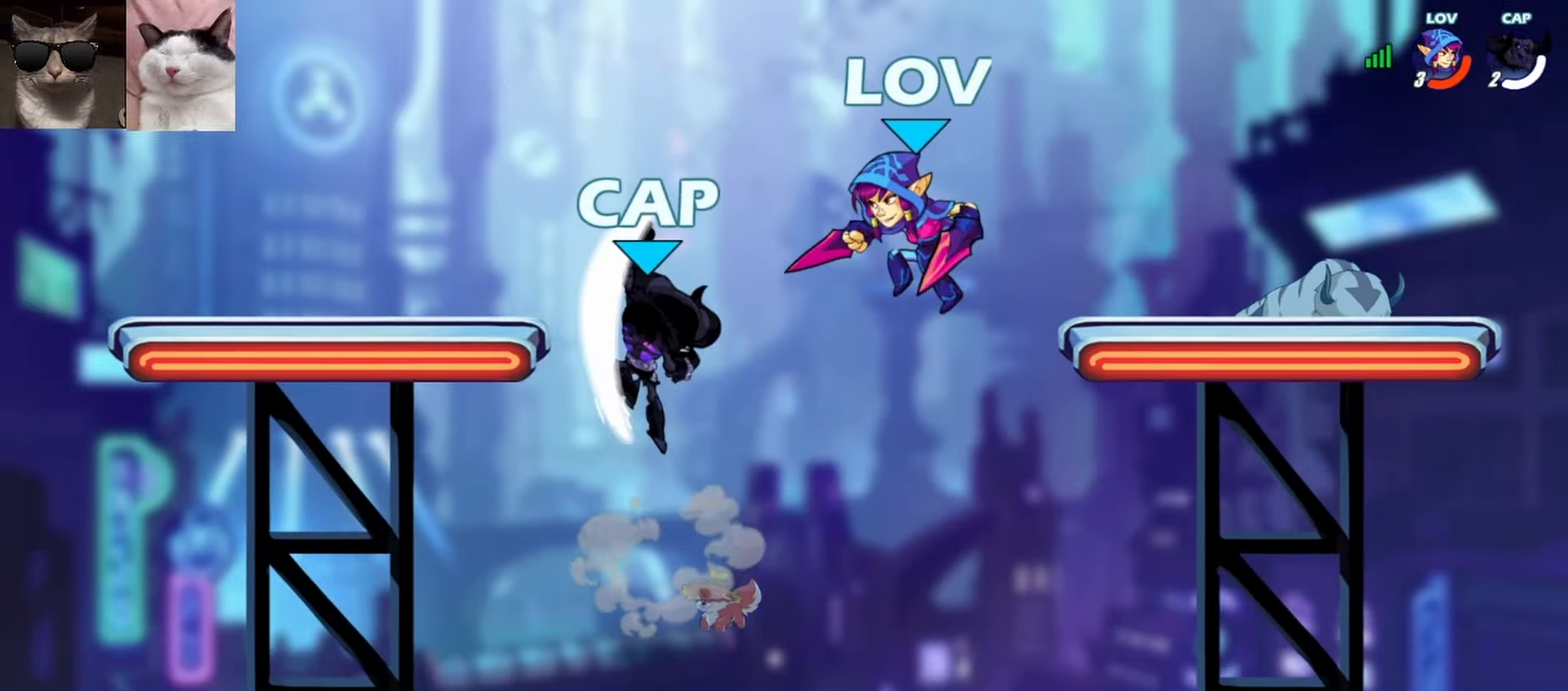
{"buttons": [], "left_stick": "left", "events": [[17, "left_stick", "down"], [250, "left_stick", "down-left"], [433, "left_stick", "left"]]}
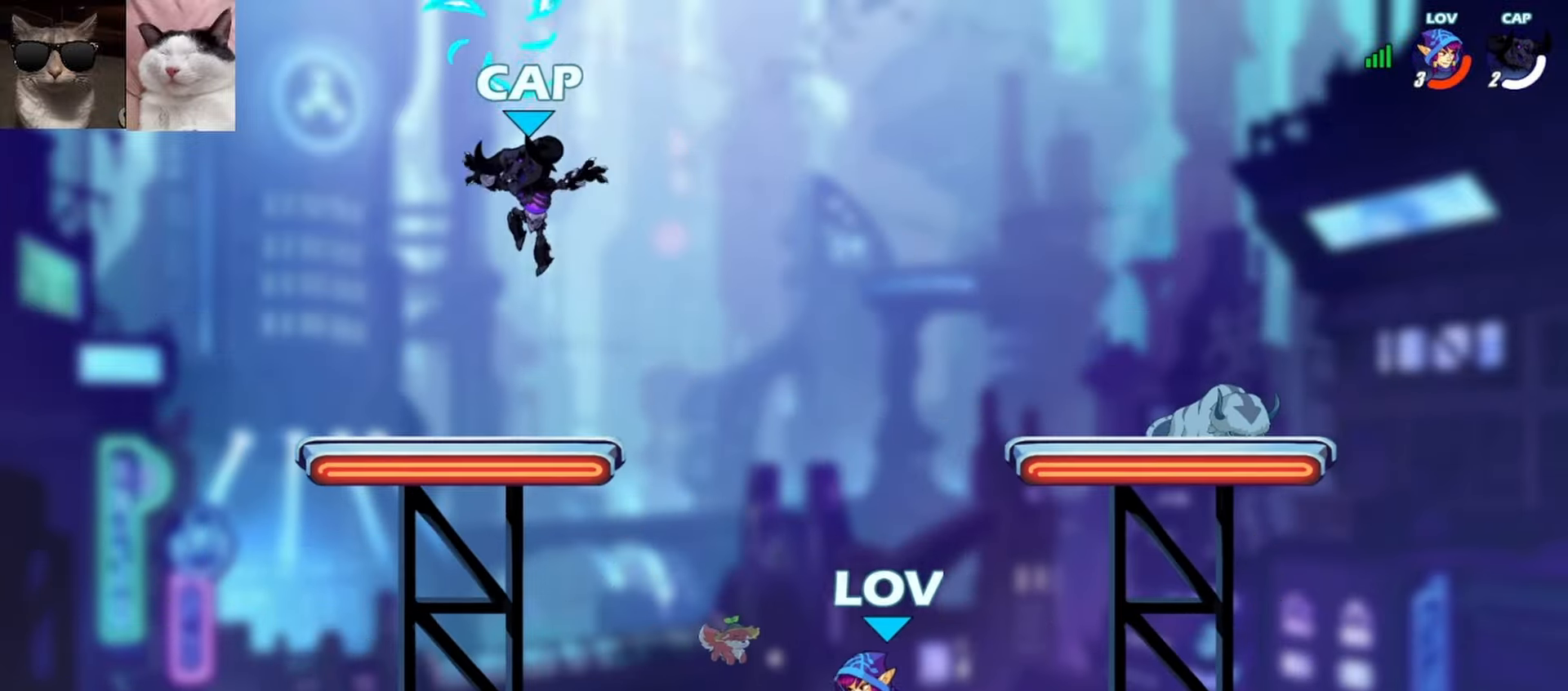
{"buttons": [], "left_stick": "up-right", "events": [[300, "A", "down"], [383, "A", "up"], [417, "left_stick", "up-right"]]}